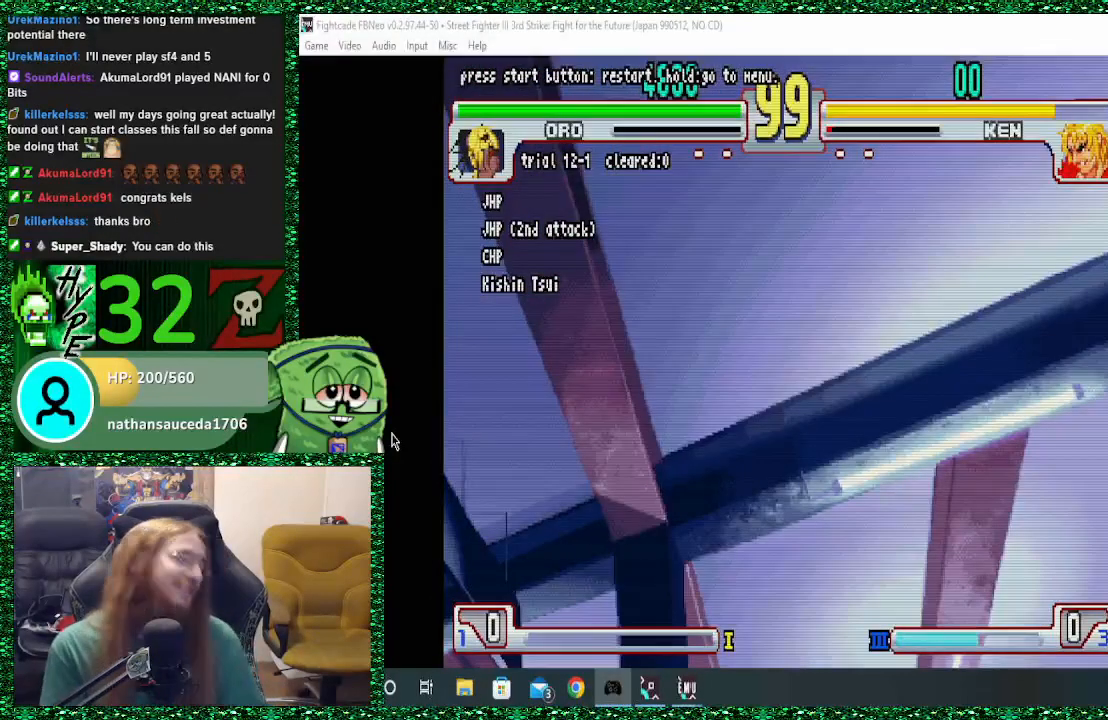
Gameplay with a controller (arcade stick); each line is a JSON object with the inputs held at the frame after it. "events" lists button and stick changes between this image and that frame as [ms after this image, input, new state], when the widget could be followed in between. Not read: L3 R3.
{"buttons": [], "left_stick": "center", "events": []}
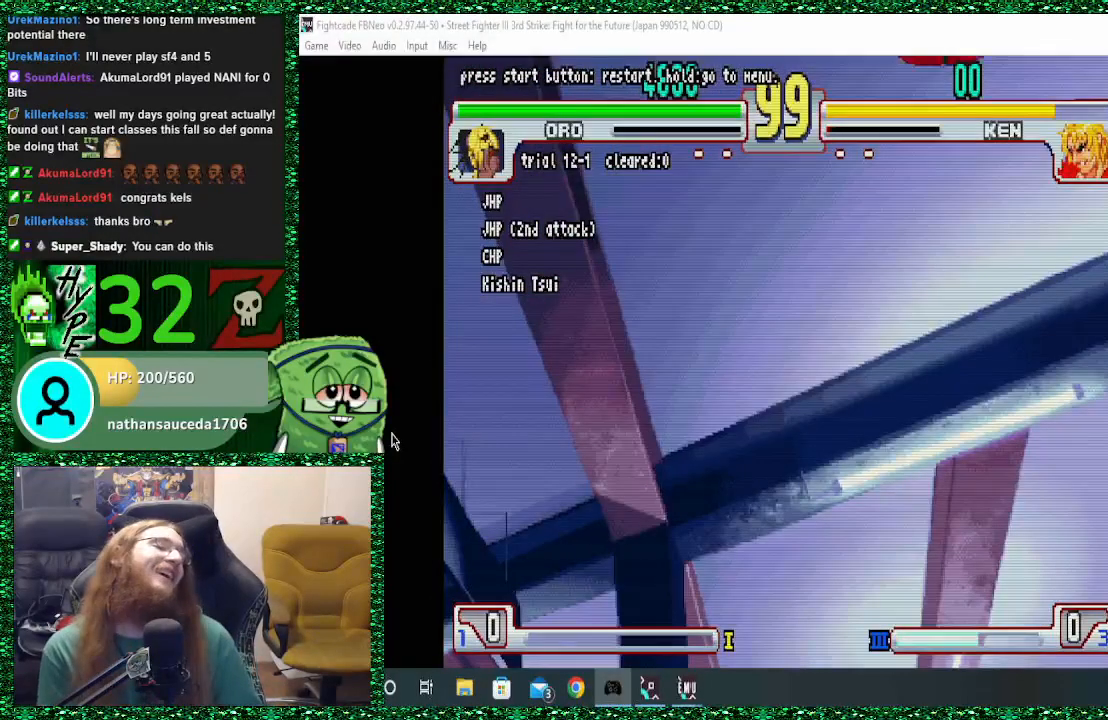
{"buttons": [], "left_stick": "center", "events": []}
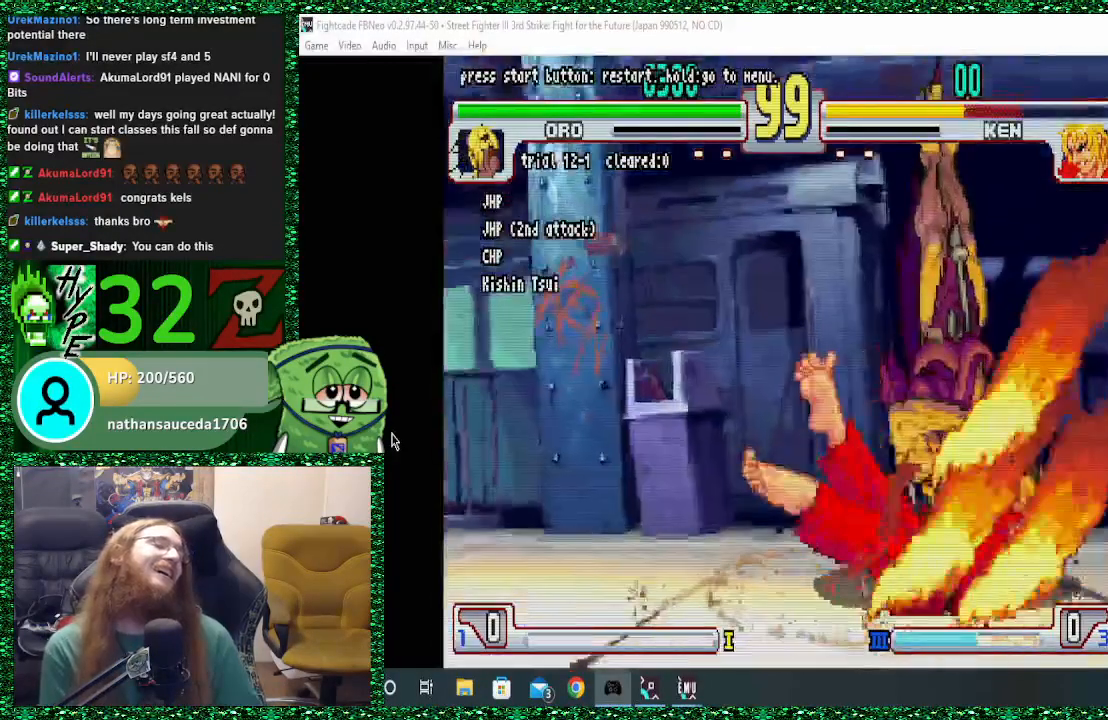
{"buttons": [], "left_stick": "center", "events": []}
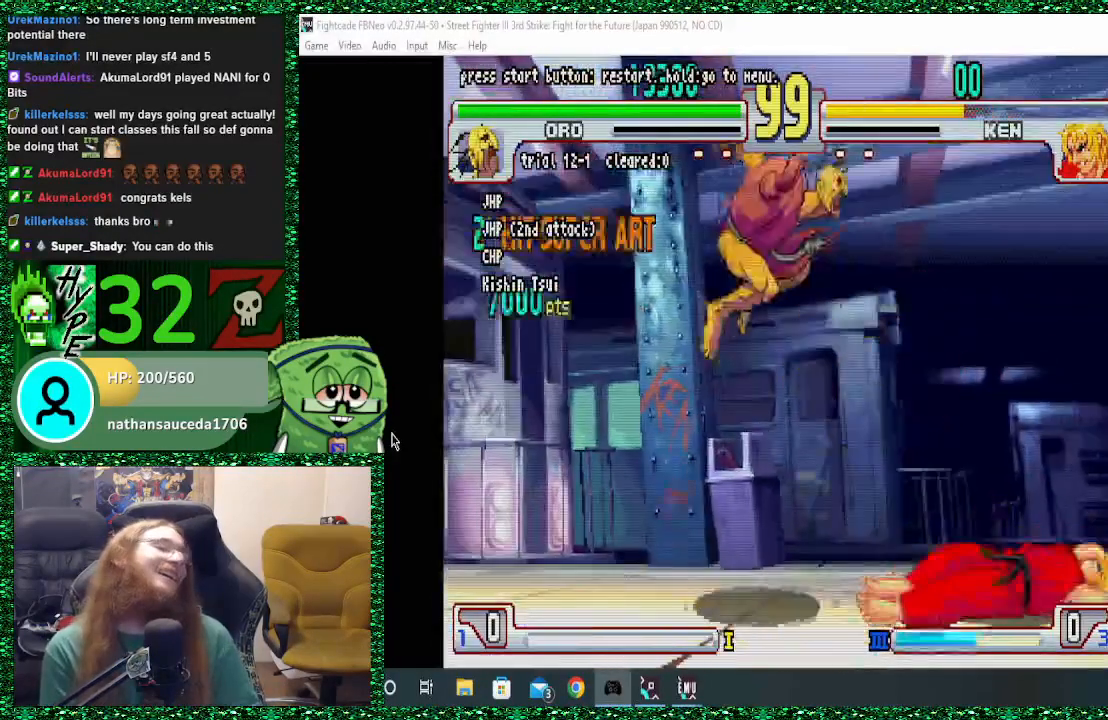
{"buttons": [], "left_stick": "up", "events": [[500, "left_stick", "up"]]}
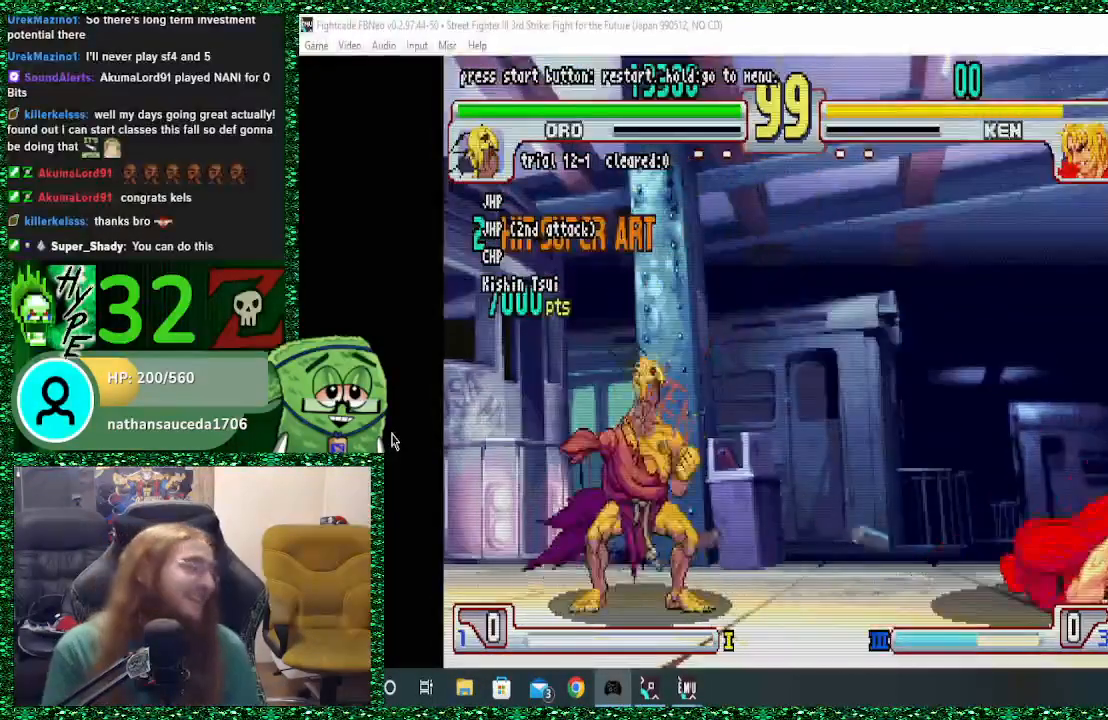
{"buttons": [], "left_stick": "center", "events": [[67, "left_stick", "center"], [200, "R1", "down"], [267, "R1", "up"]]}
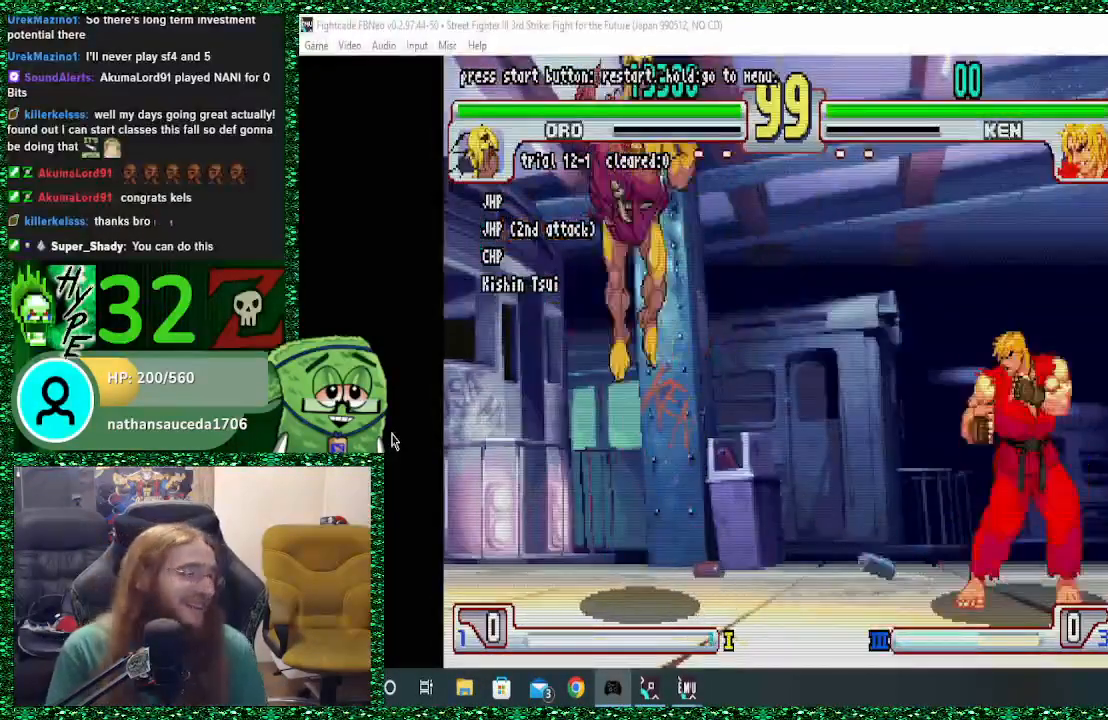
{"buttons": [], "left_stick": "up-right", "events": [[333, "left_stick", "up-right"]]}
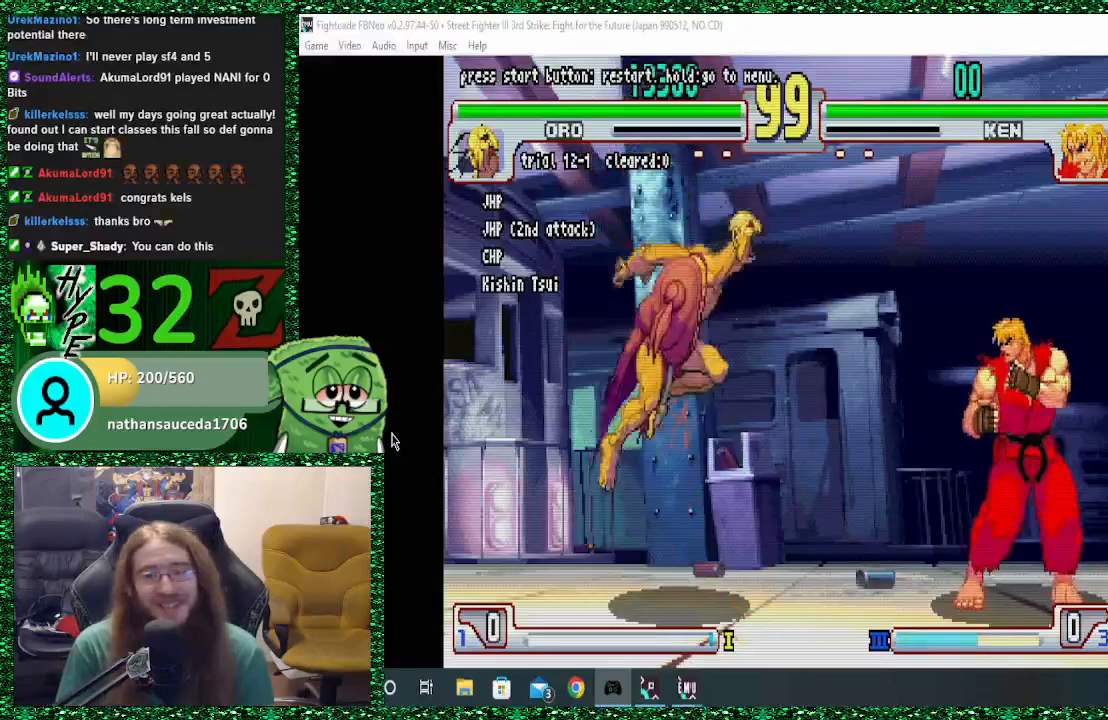
{"buttons": [], "left_stick": "center", "events": [[233, "left_stick", "center"], [333, "R1", "down"], [433, "R1", "up"]]}
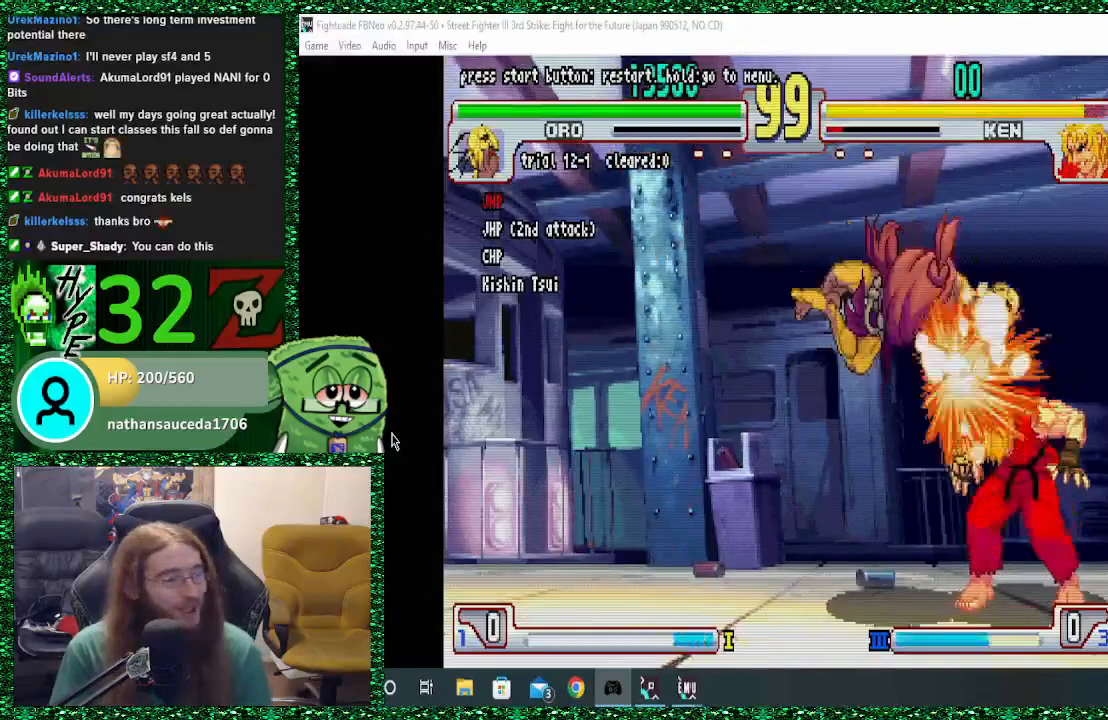
{"buttons": [], "left_stick": "left", "events": [[367, "left_stick", "left"]]}
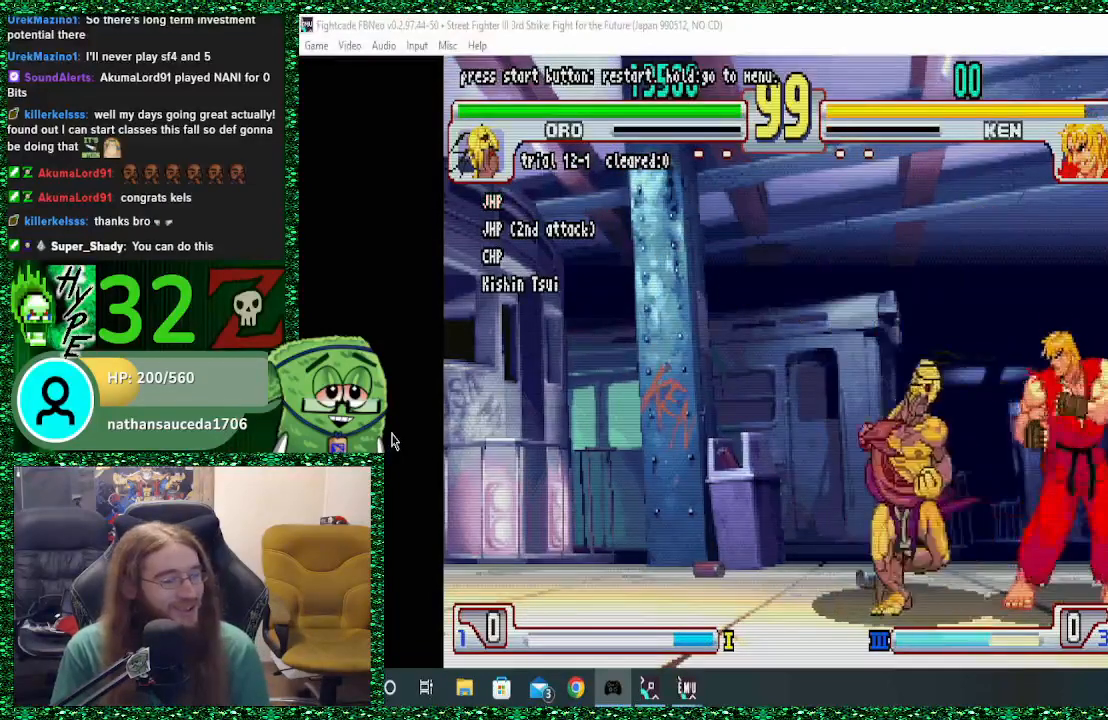
{"buttons": [], "left_stick": "left", "events": []}
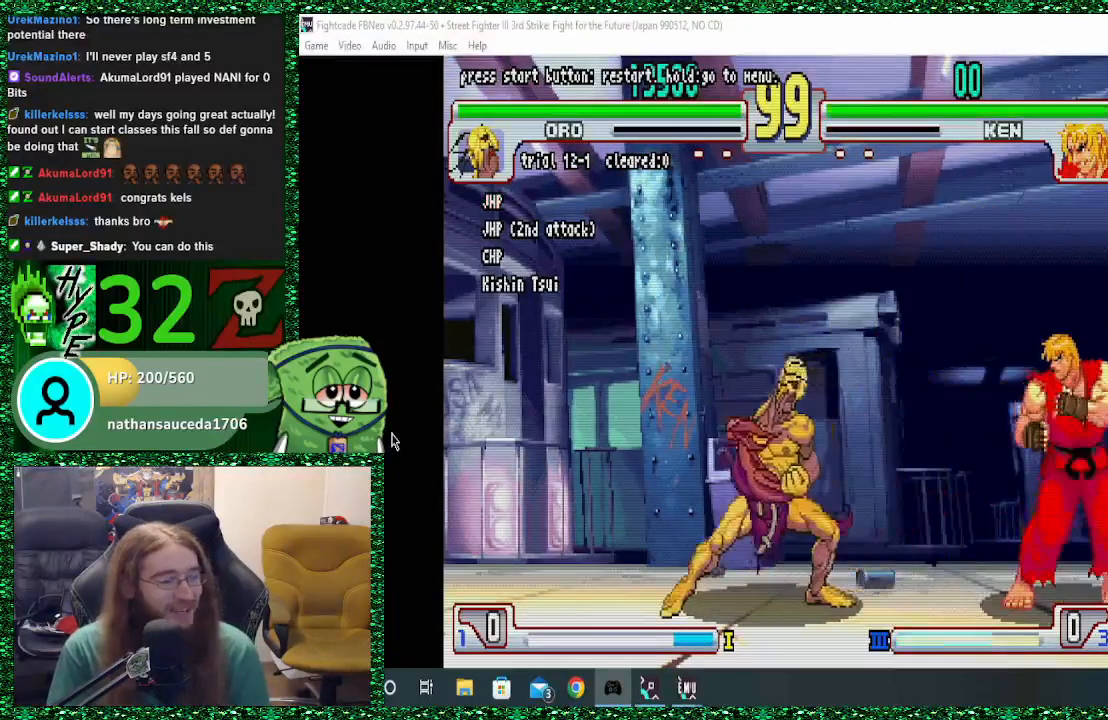
{"buttons": [], "left_stick": "right", "events": [[300, "left_stick", "center"], [433, "left_stick", "right"]]}
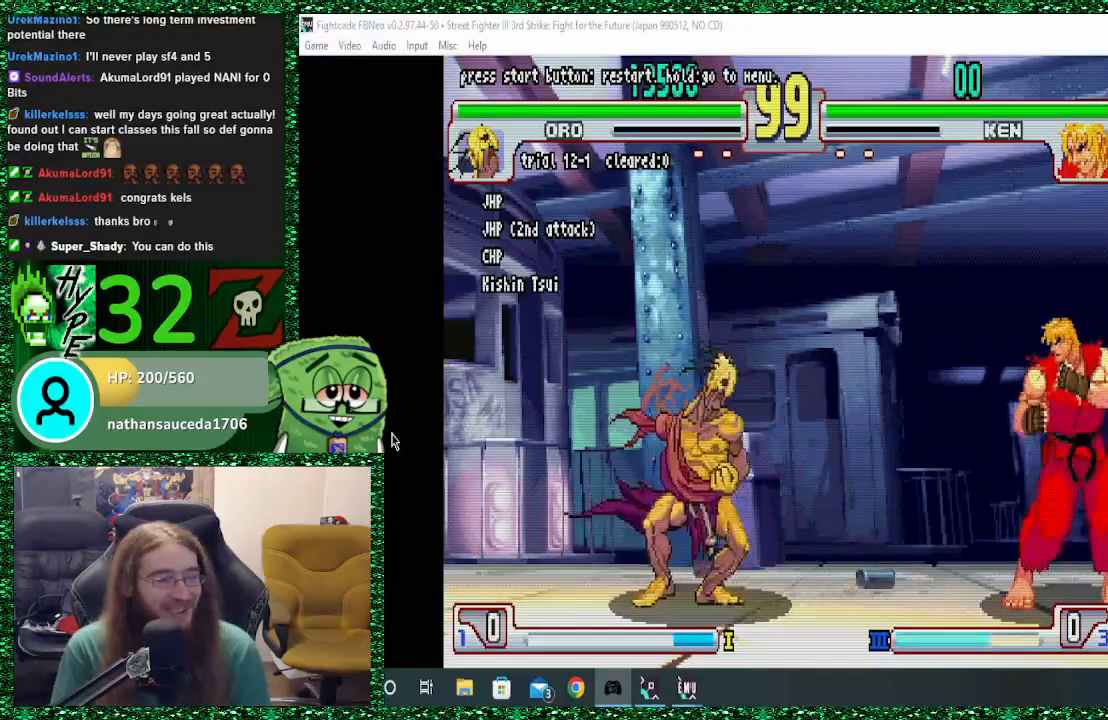
{"buttons": [], "left_stick": "center", "events": [[133, "left_stick", "up-right"], [267, "left_stick", "center"]]}
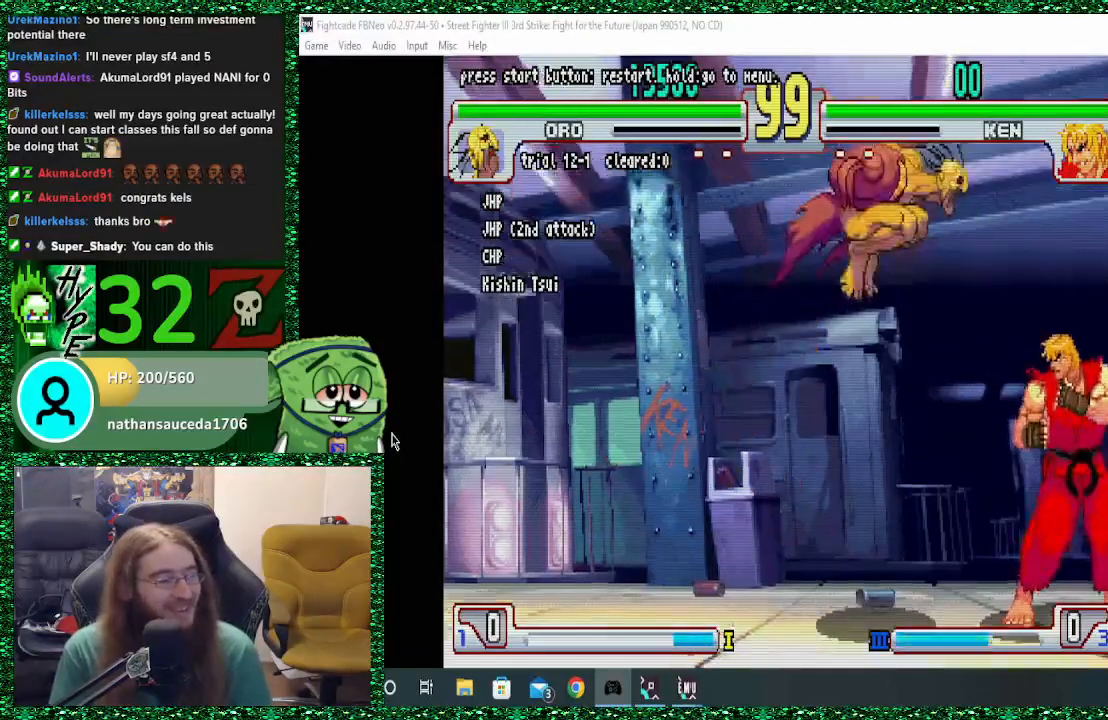
{"buttons": [], "left_stick": "down", "events": [[133, "R1", "down"], [267, "R1", "up"], [367, "left_stick", "down"]]}
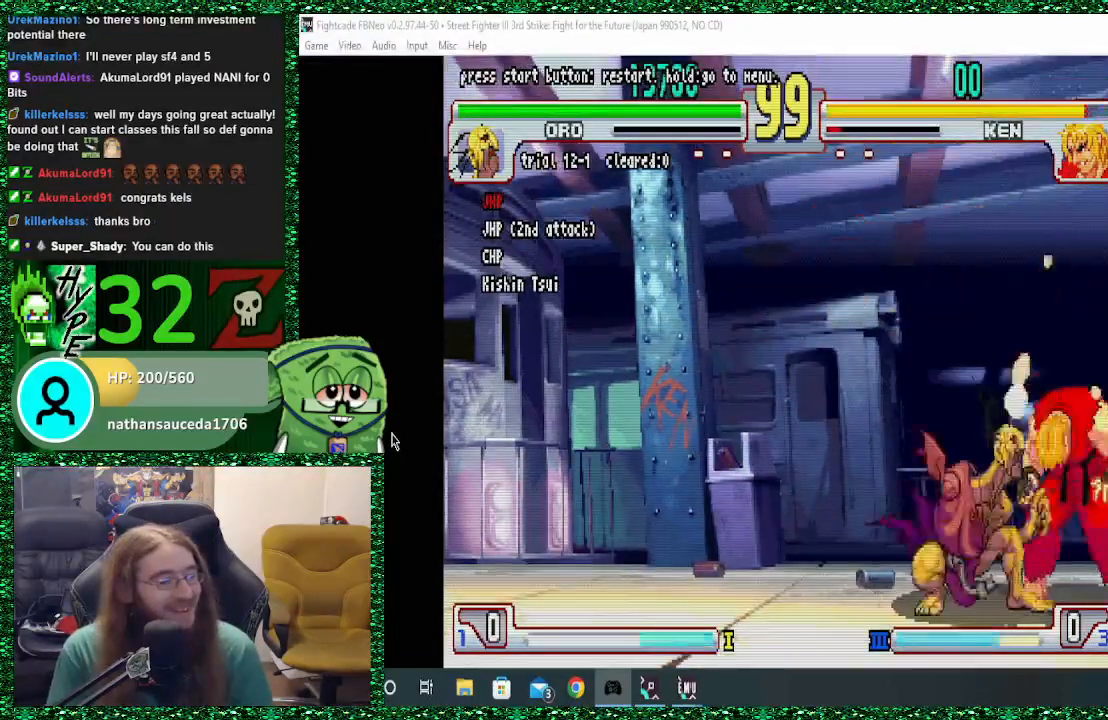
{"buttons": [], "left_stick": "center", "events": [[133, "R1", "down"], [267, "R1", "up"], [333, "left_stick", "right"], [400, "R1", "down"], [400, "SQUARE", "down"], [400, "TRIANGLE", "down"], [433, "left_stick", "center"], [467, "R1", "up"], [467, "SQUARE", "up"], [467, "TRIANGLE", "up"]]}
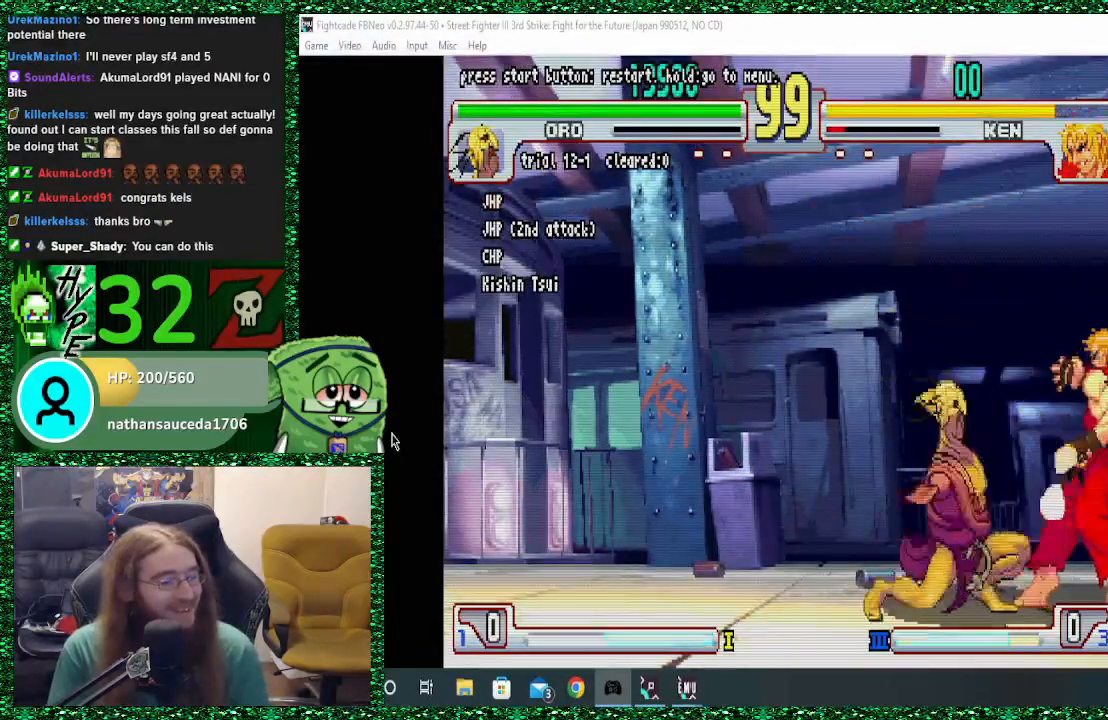
{"buttons": [], "left_stick": "left", "events": [[500, "left_stick", "left"]]}
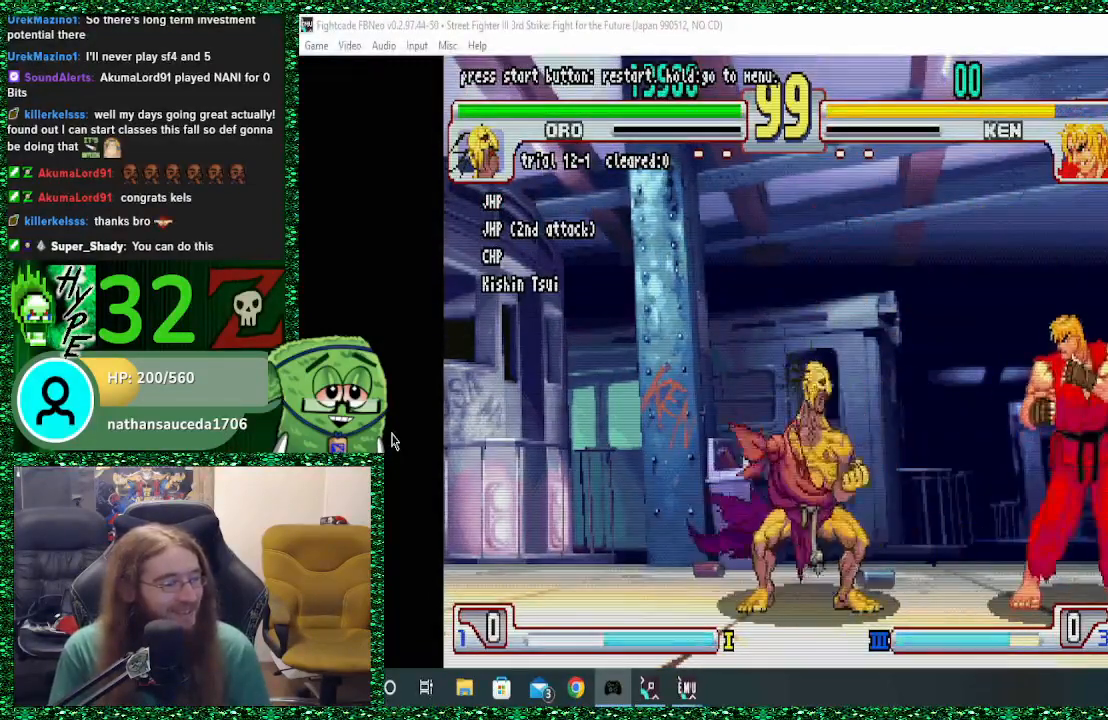
{"buttons": [], "left_stick": "right", "events": [[300, "left_stick", "center"], [433, "left_stick", "right"]]}
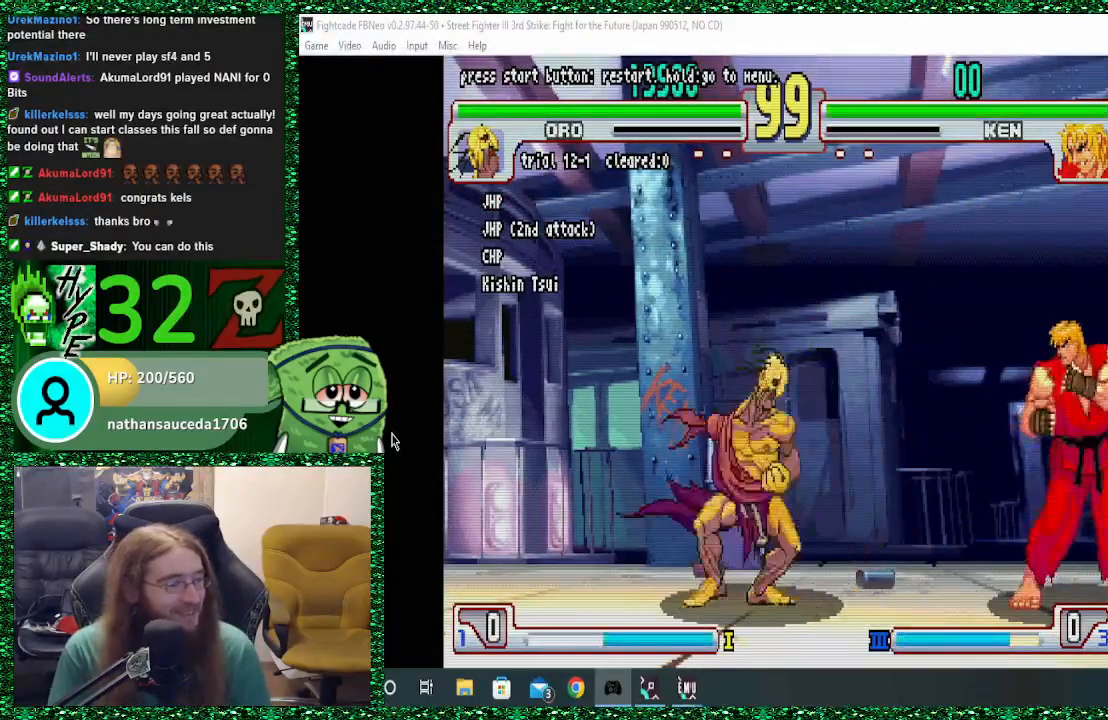
{"buttons": [], "left_stick": "center", "events": [[300, "left_stick", "up-right"], [433, "left_stick", "center"]]}
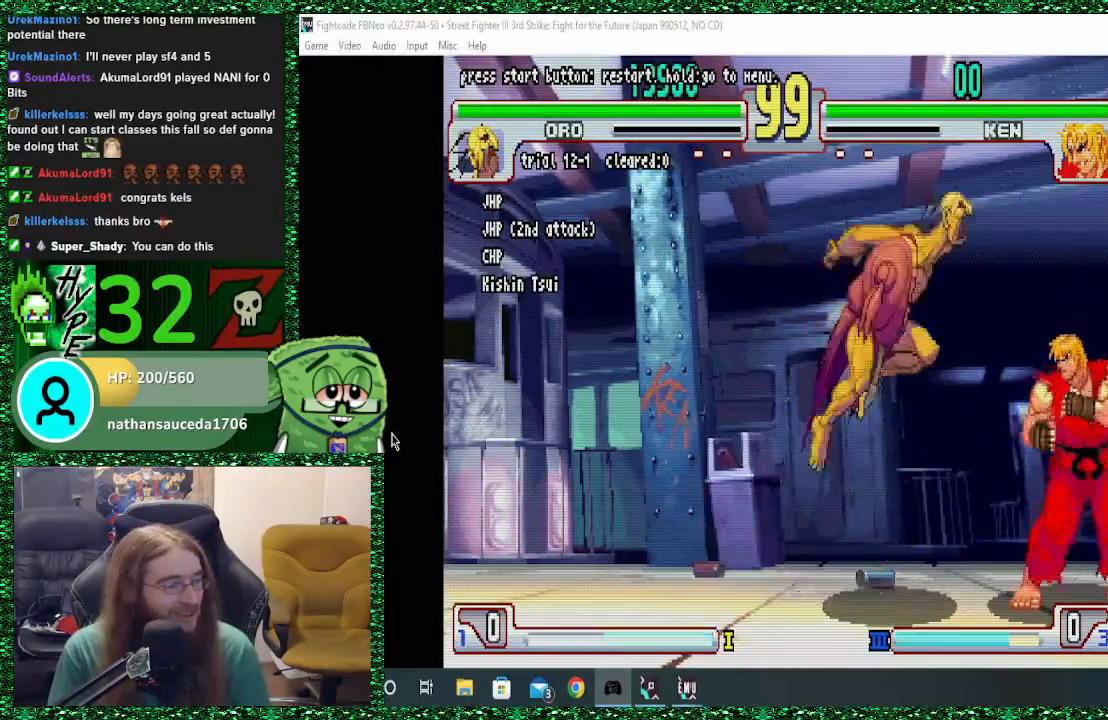
{"buttons": [], "left_stick": "center", "events": [[267, "R1", "down"], [400, "R1", "up"]]}
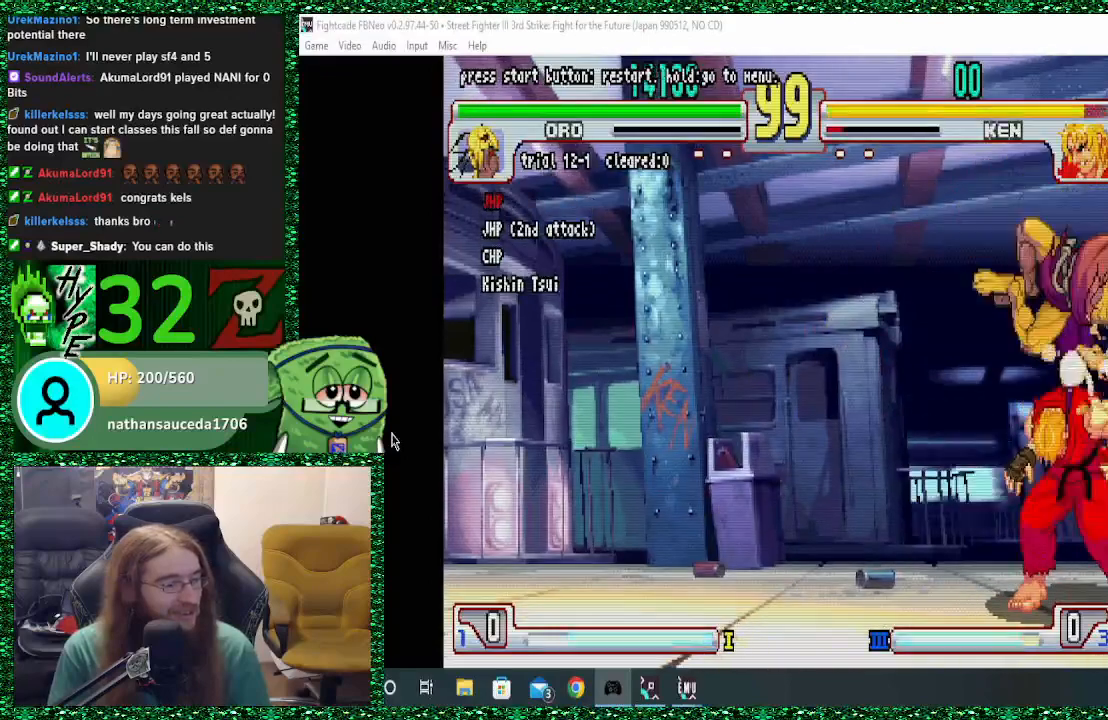
{"buttons": ["SQUARE", "TRIANGLE", "R1"], "left_stick": "right", "events": [[167, "left_stick", "down"], [300, "R1", "down"], [300, "SQUARE", "down"], [300, "TRIANGLE", "down"], [400, "R1", "up"], [400, "TRIANGLE", "up"], [433, "SQUARE", "up"], [467, "left_stick", "right"], [500, "R1", "down"], [500, "SQUARE", "down"], [500, "TRIANGLE", "down"]]}
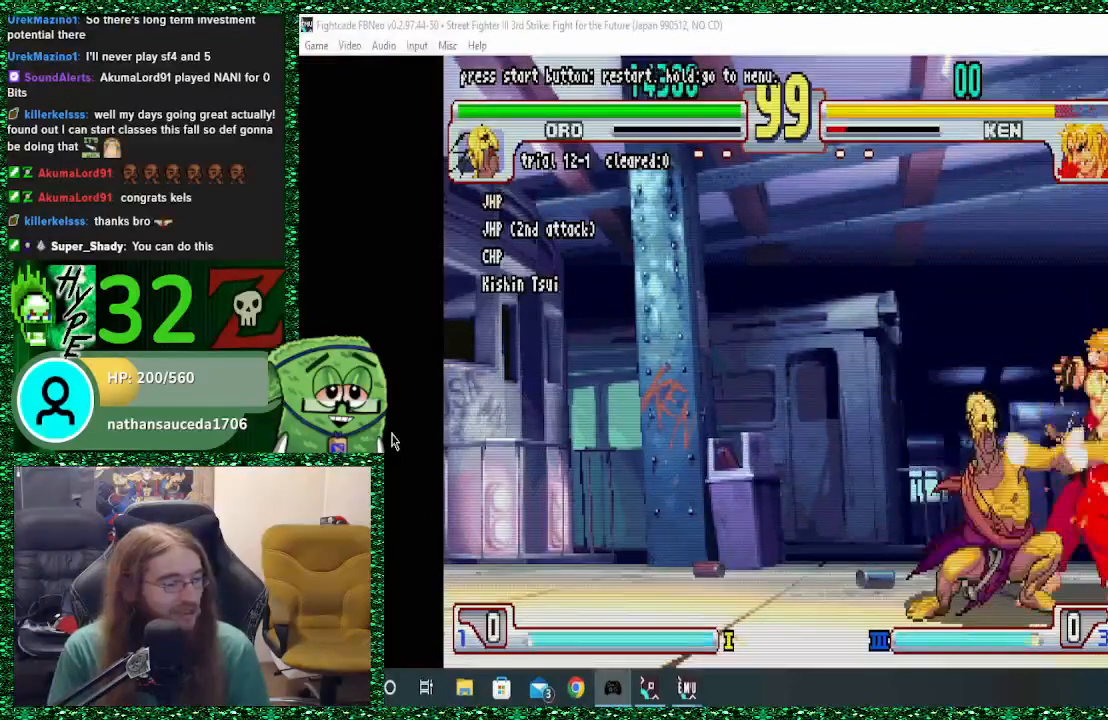
{"buttons": [], "left_stick": "center", "events": [[33, "R1", "up"], [33, "TRIANGLE", "up"], [67, "SQUARE", "up"], [67, "left_stick", "center"]]}
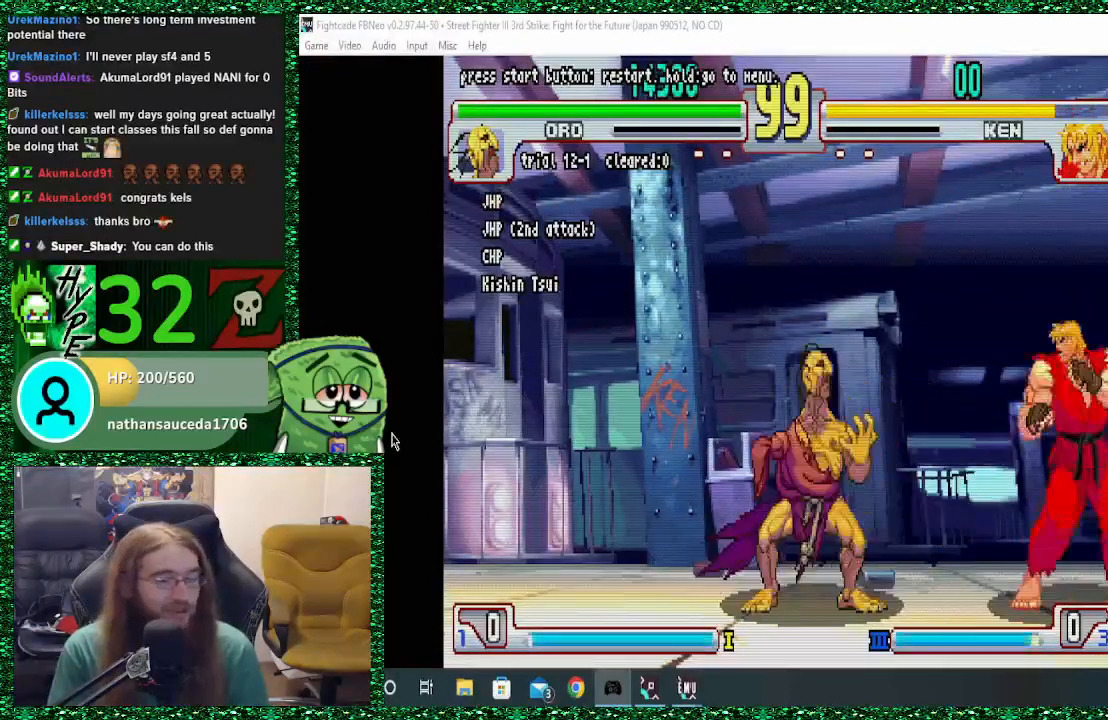
{"buttons": [], "left_stick": "right", "events": [[133, "left_stick", "left"], [433, "left_stick", "center"], [500, "left_stick", "right"]]}
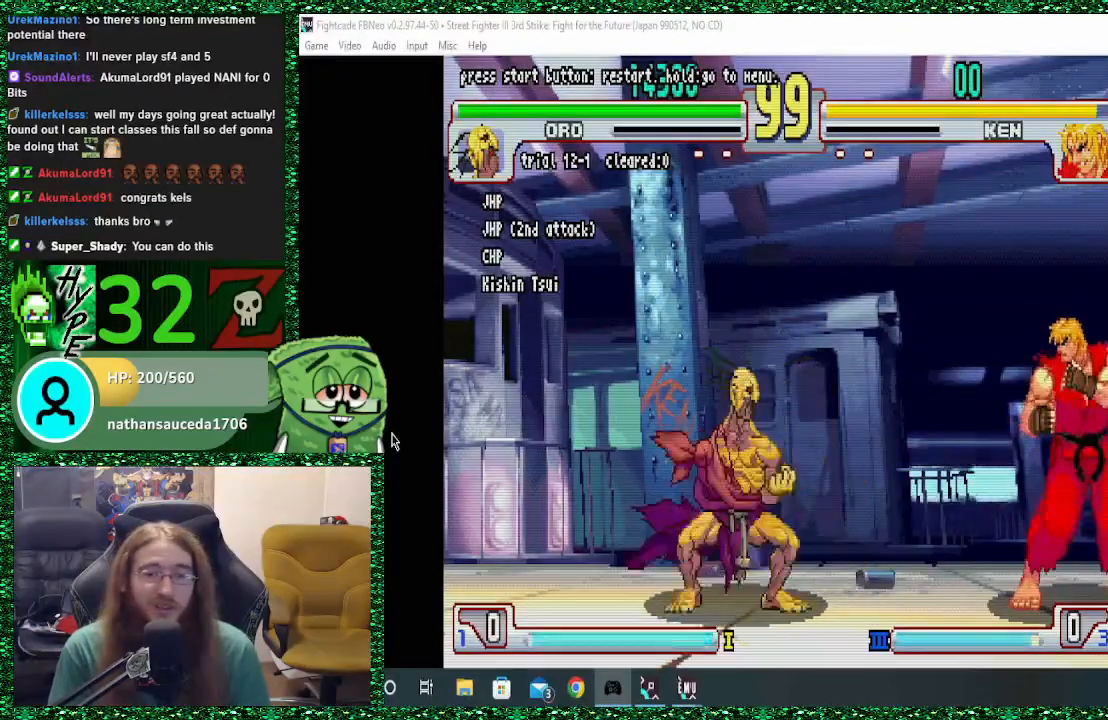
{"buttons": [], "left_stick": "center", "events": [[200, "left_stick", "up-right"], [400, "left_stick", "center"]]}
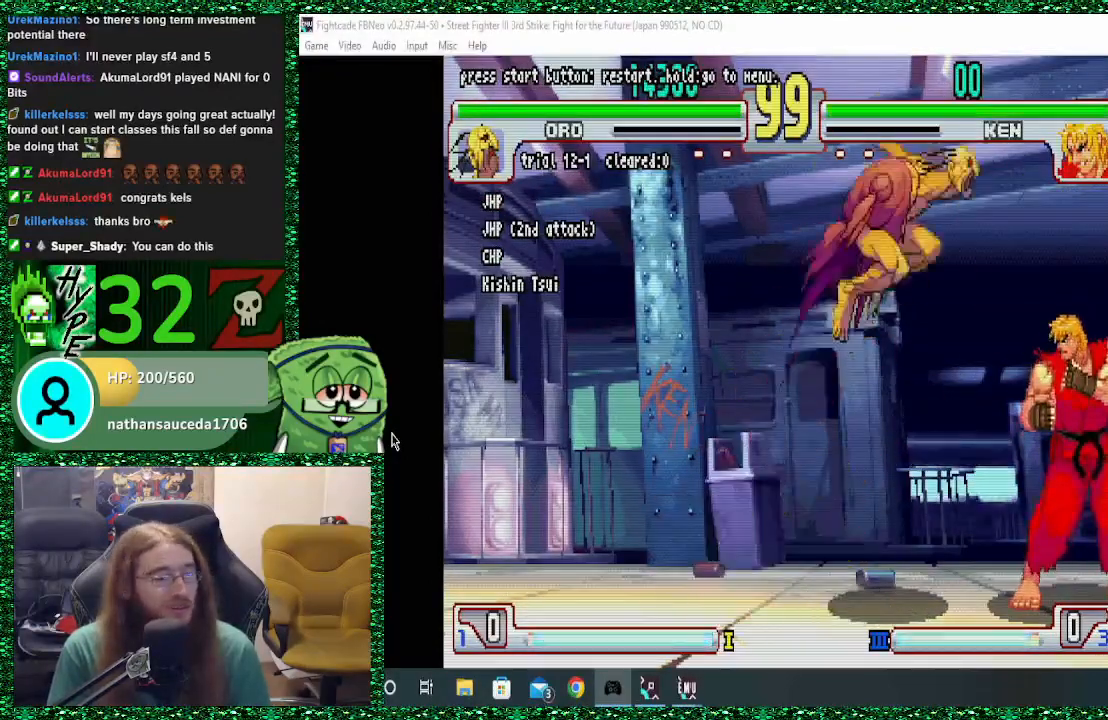
{"buttons": [], "left_stick": "center", "events": [[167, "R1", "down"], [300, "R1", "up"]]}
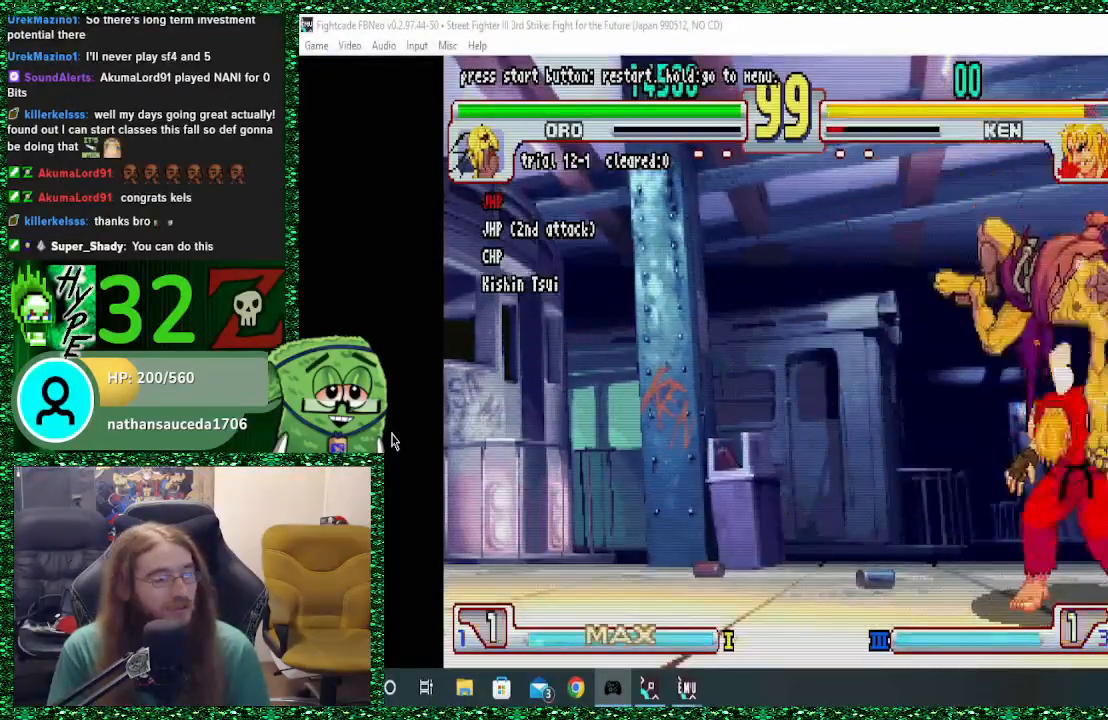
{"buttons": ["SQUARE"], "left_stick": "center"}
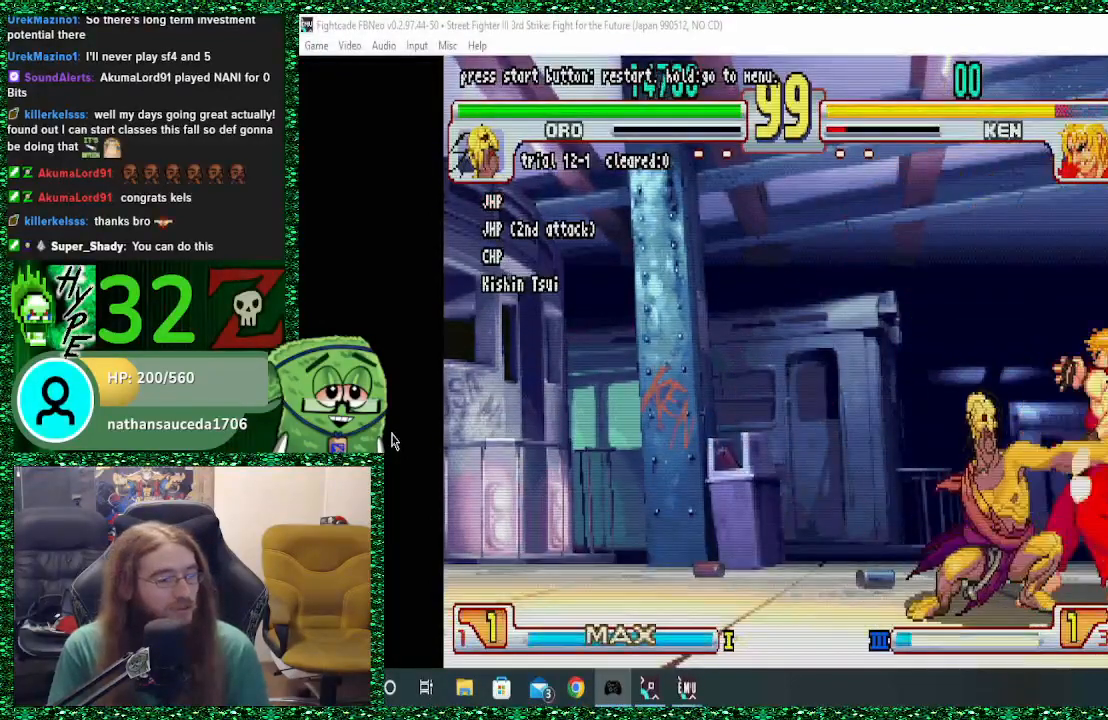
{"buttons": [], "left_stick": "left", "events": [[67, "SQUARE", "up"], [100, "R1", "down"], [100, "SQUARE", "down"], [100, "TRIANGLE", "down"], [133, "TRIANGLE", "up"], [167, "R1", "up"], [167, "SQUARE", "up"], [300, "left_stick", "left"]]}
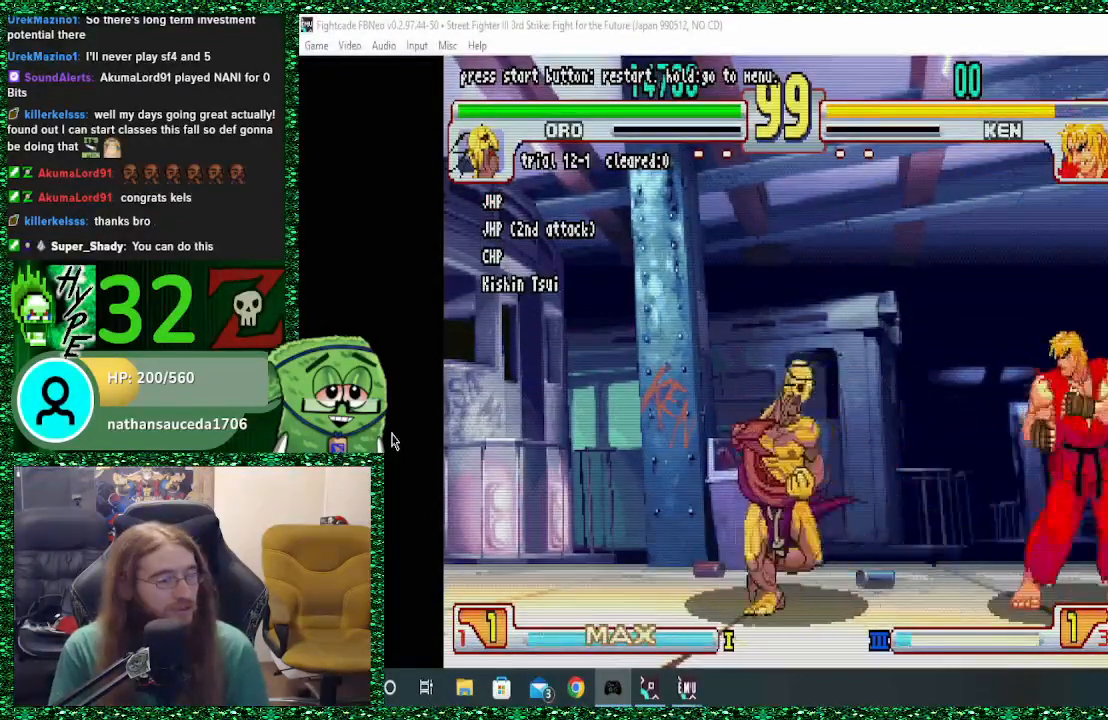
{"buttons": [], "left_stick": "center", "events": [[133, "left_stick", "center"], [200, "left_stick", "right"], [367, "left_stick", "up-right"], [500, "left_stick", "center"]]}